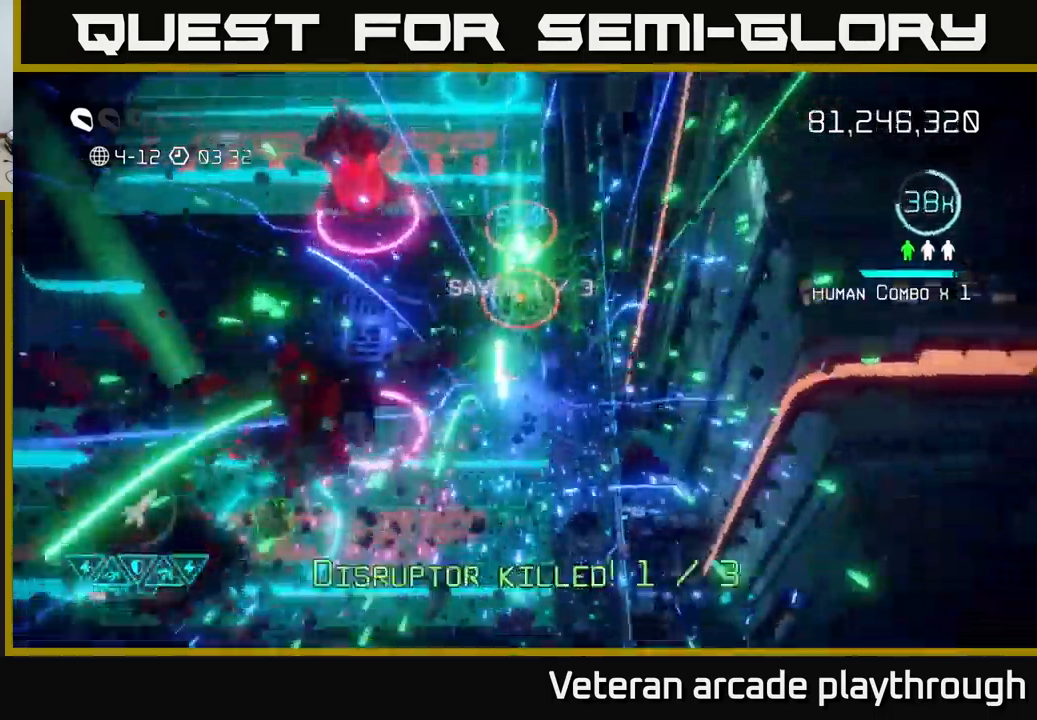
Gameplay with a controller (Xbox layout); each line is a JSON object with the inputs held at the frame after it. "events" lists button and stick changes between this image and that frame as [ms after this image, input, new state], when the widget could be followed in between.
{"buttons": [], "left_stick": "down", "right_stick": "up-left", "events": [[84, "right_stick", "up-left"]]}
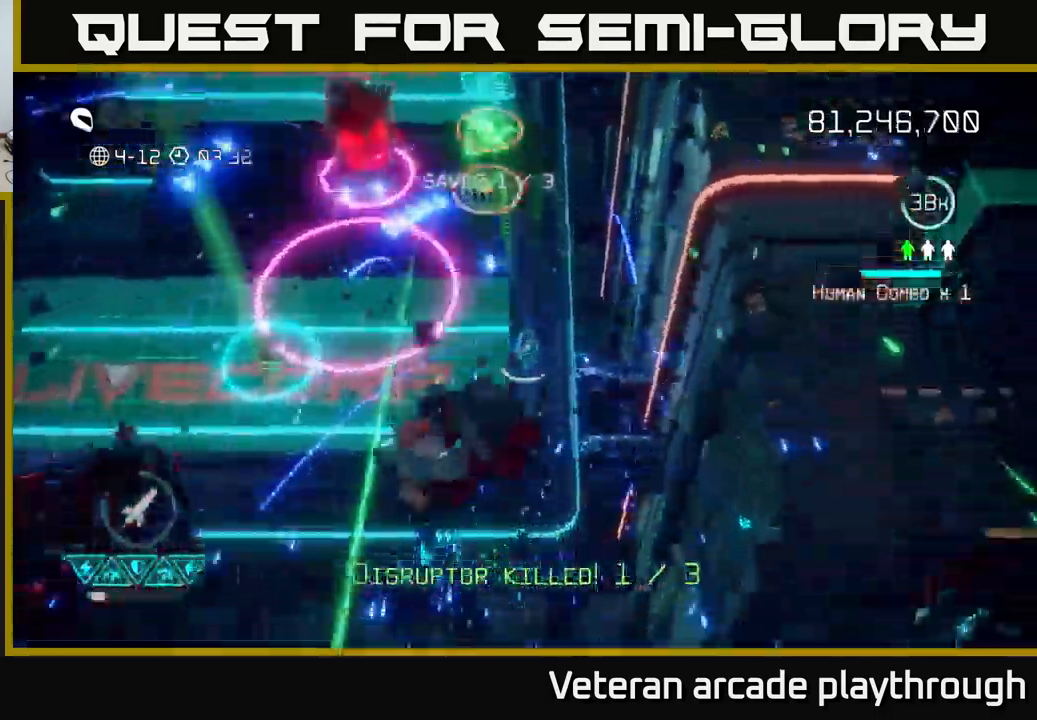
{"buttons": [], "left_stick": "up-left", "right_stick": "up-left", "events": [[317, "R2", "down"], [317, "left_stick", "up-left"], [417, "R2", "up"]]}
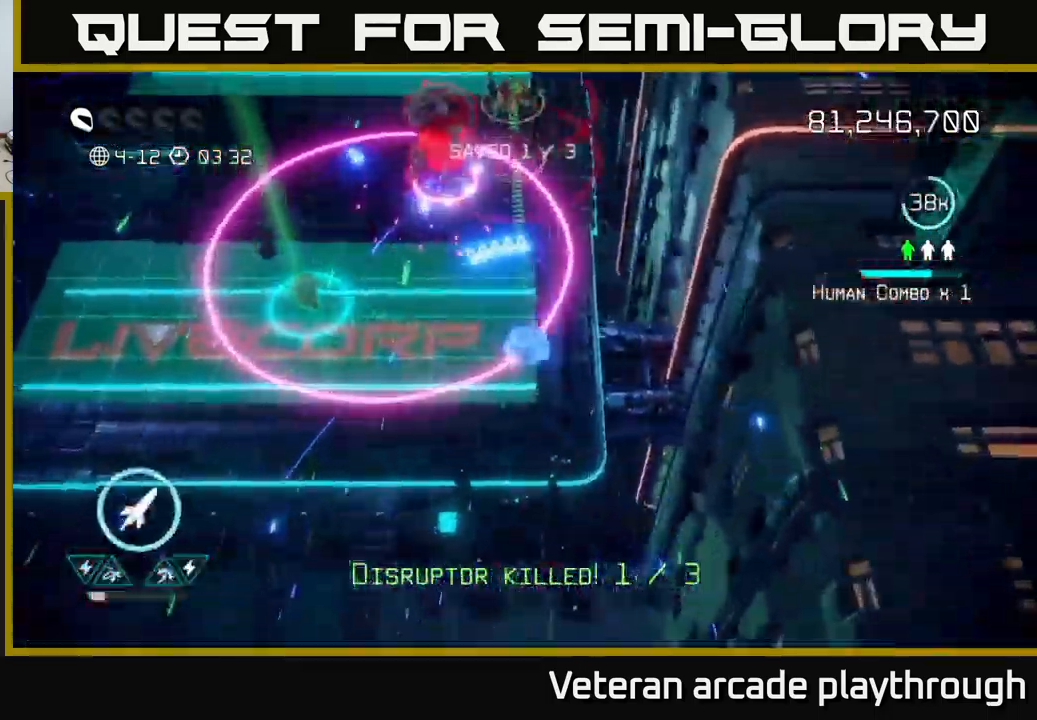
{"buttons": [], "left_stick": "down-left", "right_stick": "up", "events": [[67, "L2", "down"], [184, "L2", "up"], [184, "left_stick", "down-left"], [200, "right_stick", "up"], [267, "left_stick", "left"], [484, "left_stick", "down-left"]]}
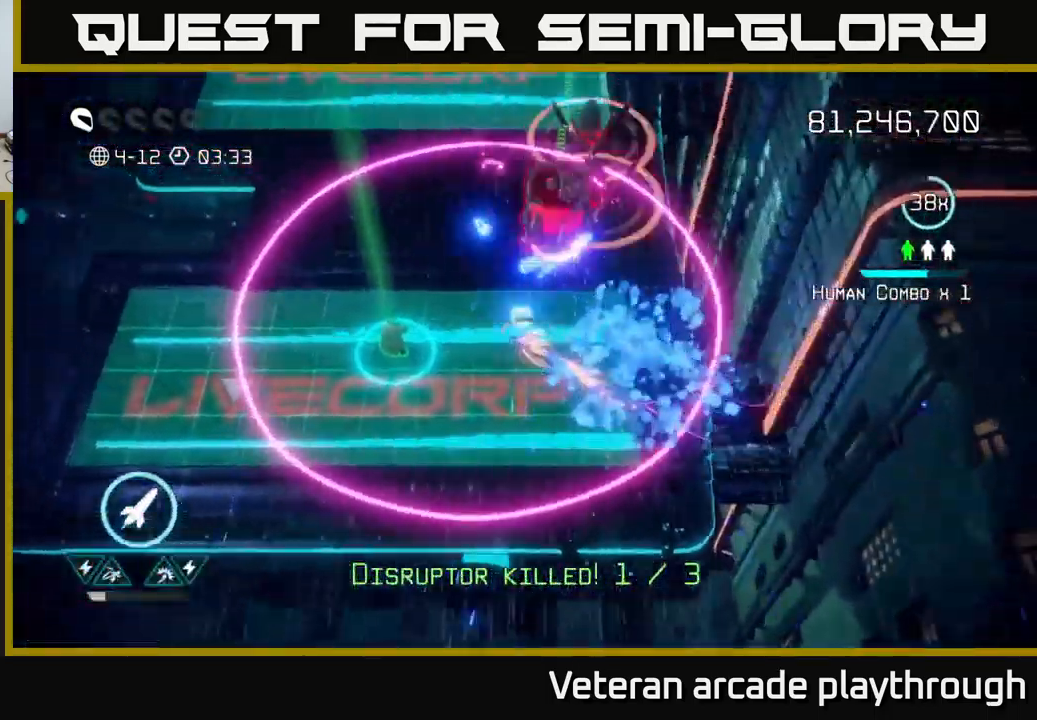
{"buttons": [], "left_stick": "left", "right_stick": "up-right", "events": [[134, "right_stick", "up-right"], [450, "left_stick", "left"]]}
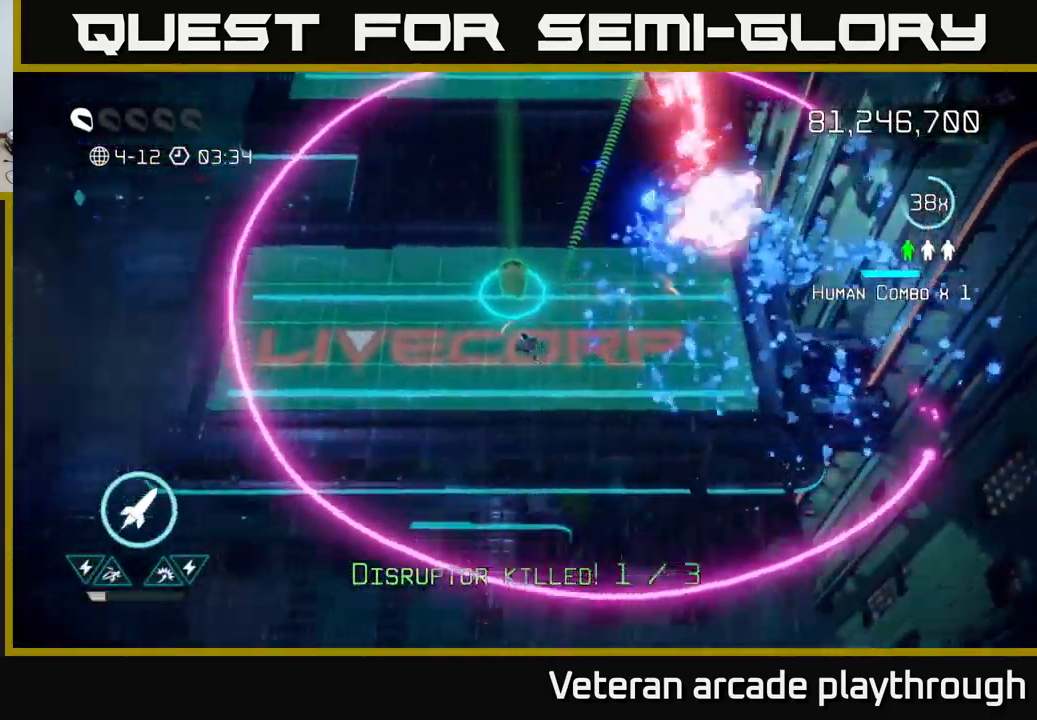
{"buttons": [], "left_stick": "center", "right_stick": "right", "events": [[234, "right_stick", "right"], [417, "left_stick", "center"]]}
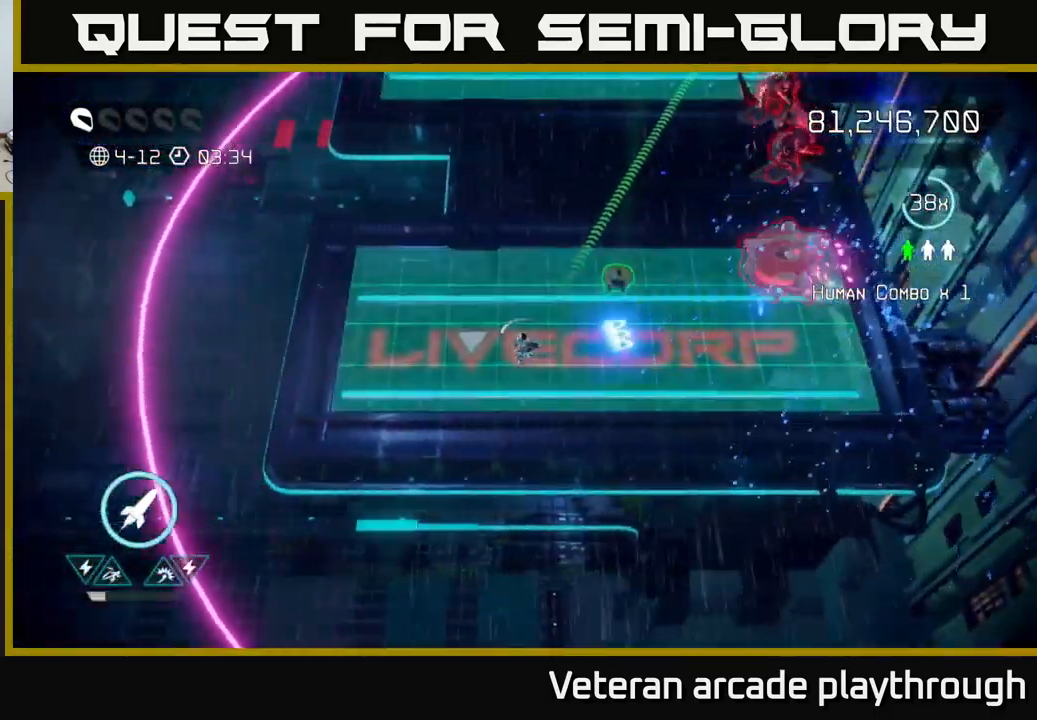
{"buttons": [], "left_stick": "left", "right_stick": "up-right", "events": [[184, "left_stick", "down-left"], [350, "left_stick", "center"], [467, "left_stick", "left"], [500, "right_stick", "up-right"]]}
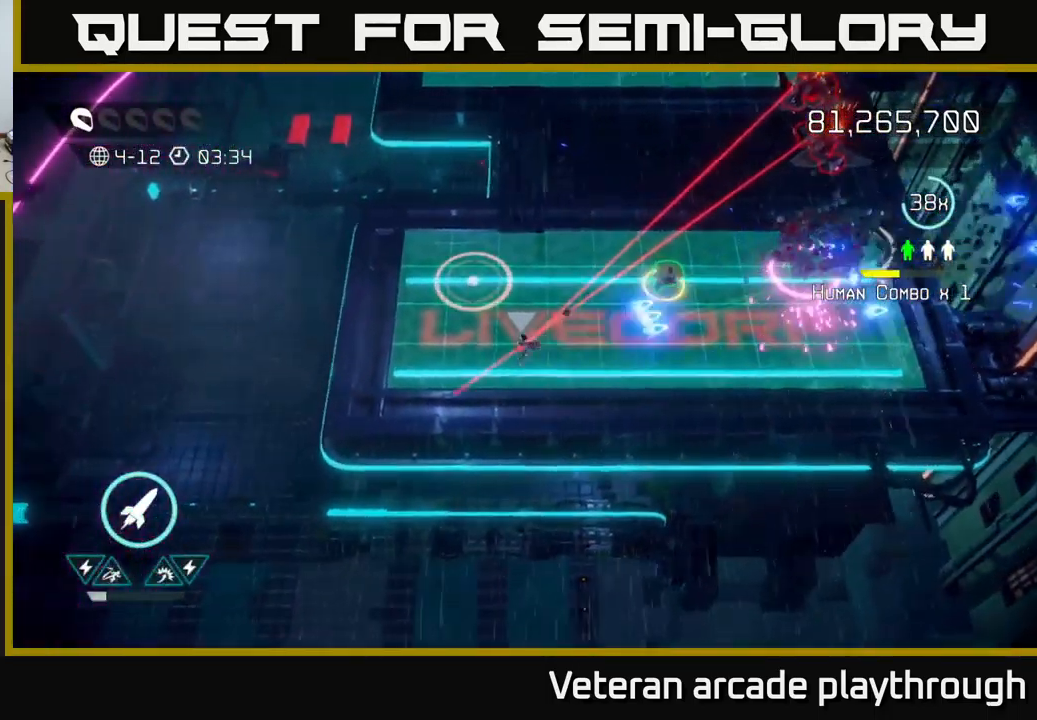
{"buttons": [], "left_stick": "right", "right_stick": "up-right", "events": [[134, "left_stick", "down"], [217, "left_stick", "center"], [284, "left_stick", "right"]]}
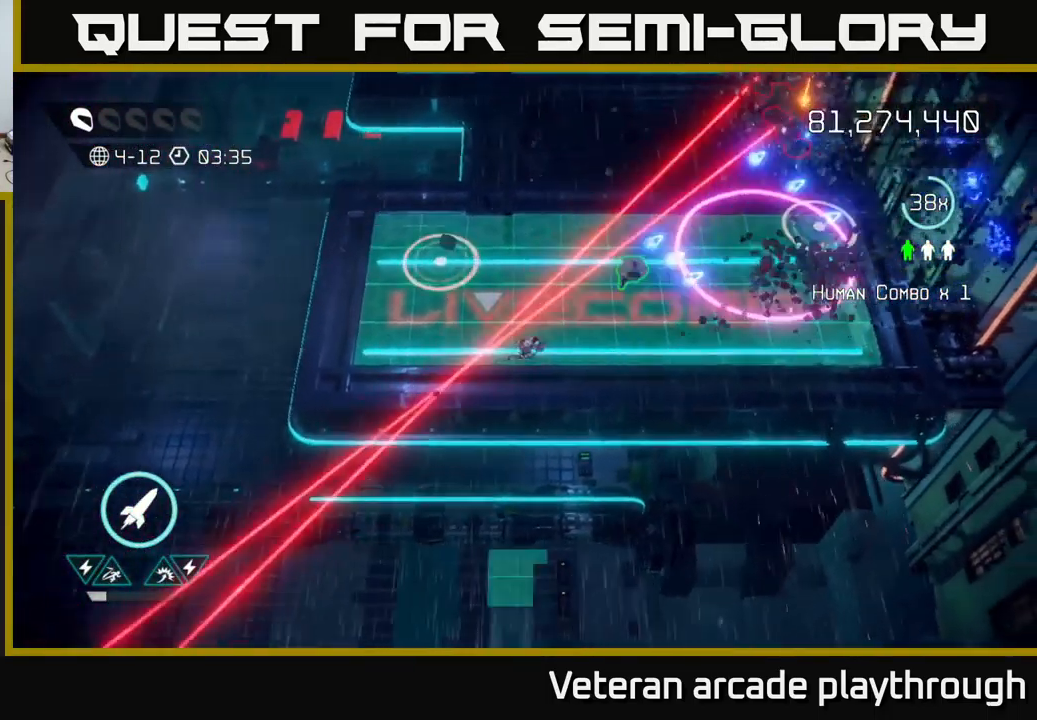
{"buttons": [], "left_stick": "right", "right_stick": "up-right", "events": [[117, "L2", "down"], [184, "left_stick", "up-right"], [334, "left_stick", "right"], [350, "L2", "up"], [384, "R2", "down"], [501, "R2", "up"]]}
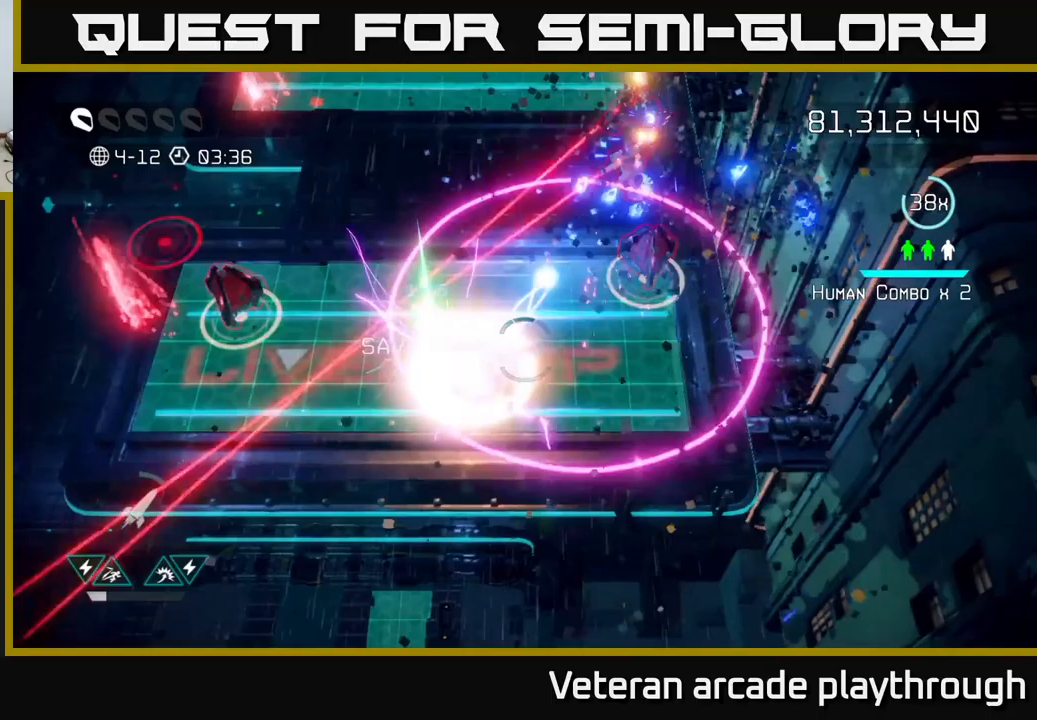
{"buttons": [], "left_stick": "up-left", "right_stick": "up-left", "events": [[166, "left_stick", "down"], [300, "left_stick", "down-left"], [450, "left_stick", "up-left"], [466, "right_stick", "up-left"]]}
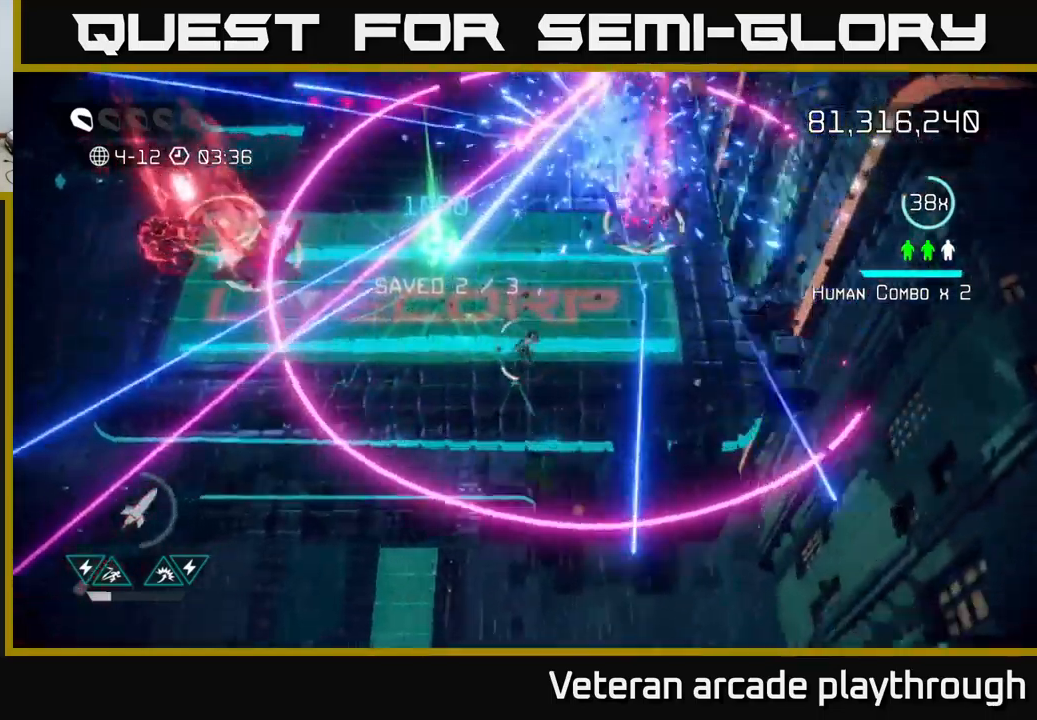
{"buttons": [], "left_stick": "down-right", "right_stick": "up", "events": [[200, "right_stick", "up"], [483, "left_stick", "down-right"]]}
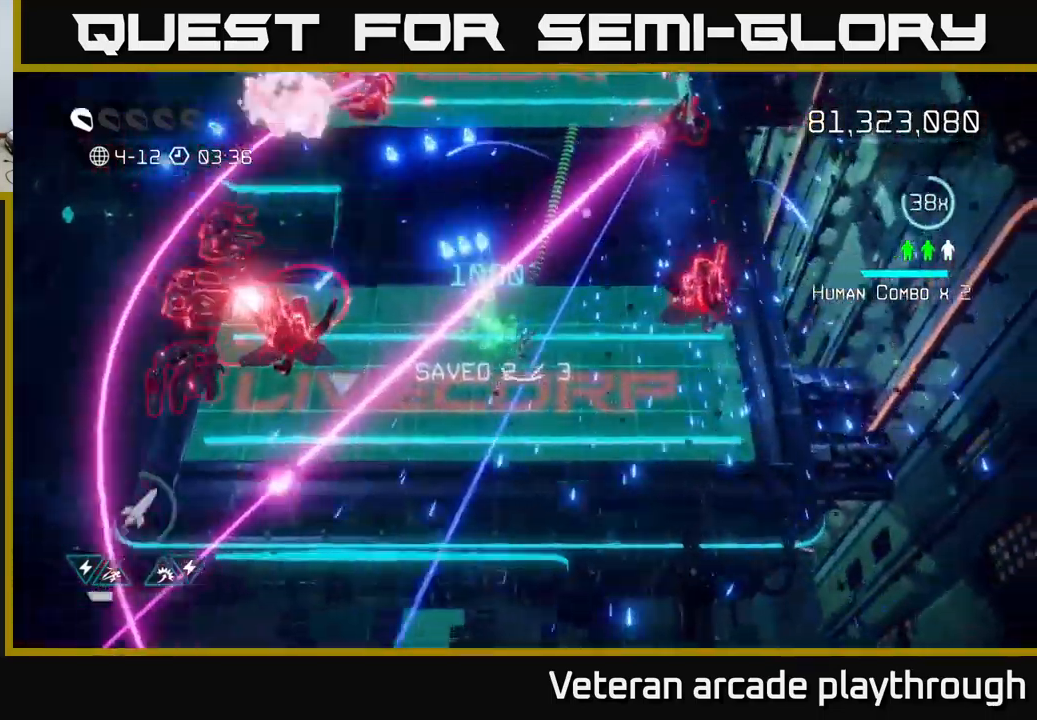
{"buttons": [], "left_stick": "up-right", "right_stick": "up", "events": [[33, "right_stick", "up-right"], [266, "left_stick", "right"], [483, "left_stick", "up-right"], [483, "right_stick", "up"]]}
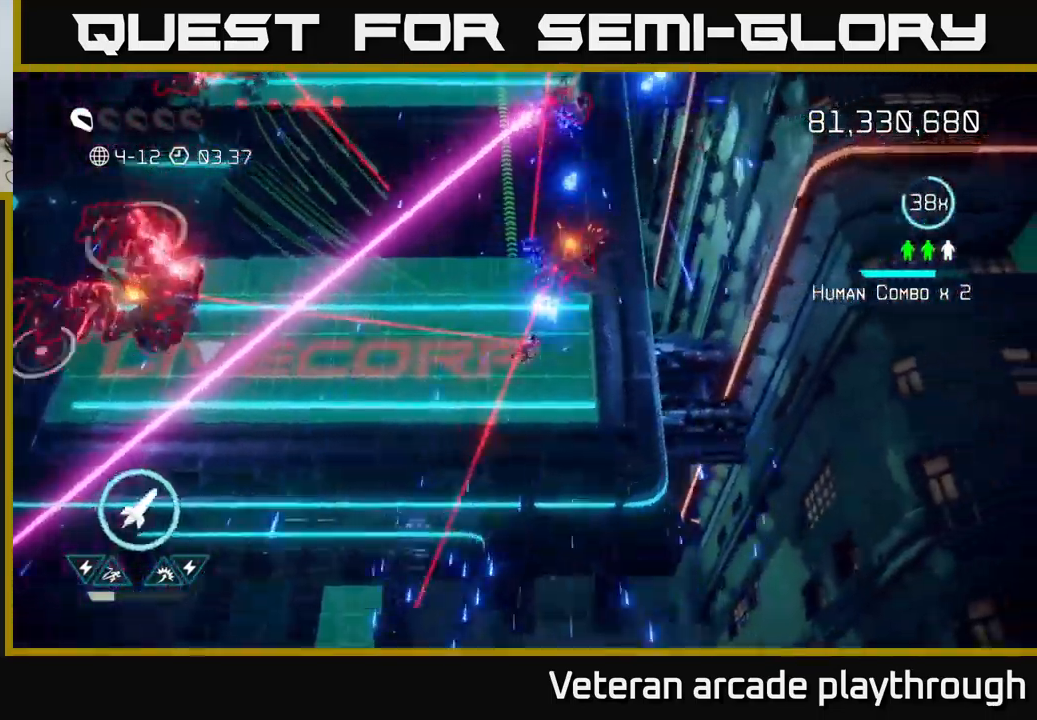
{"buttons": [], "left_stick": "right", "right_stick": "up", "events": [[100, "left_stick", "center"], [450, "left_stick", "right"]]}
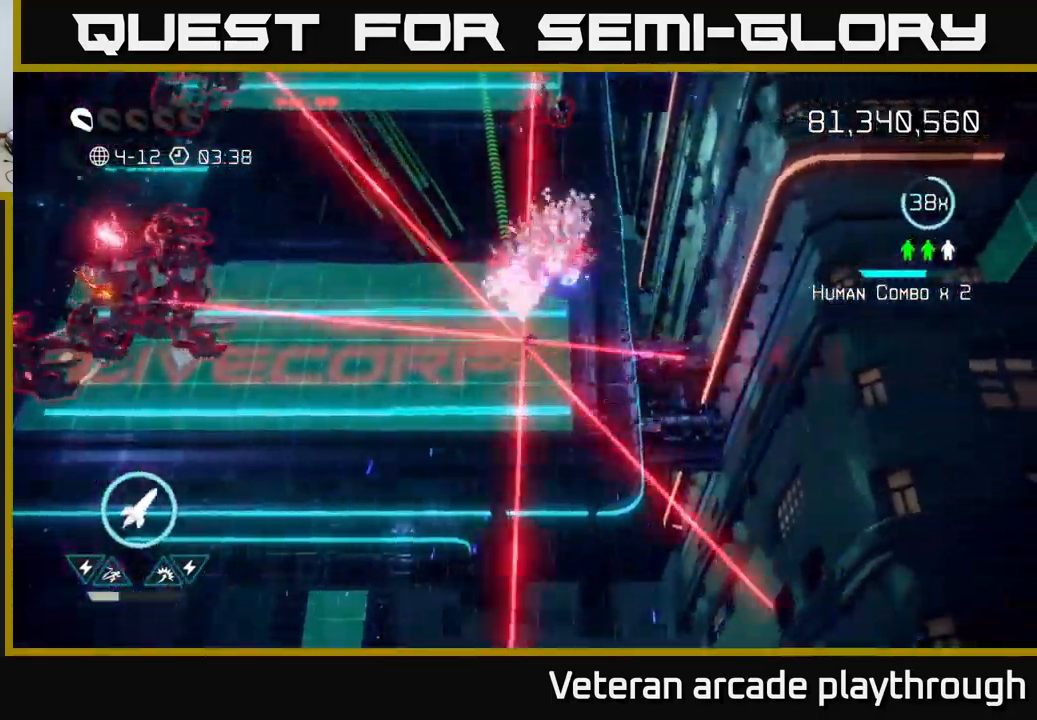
{"buttons": ["L2"], "left_stick": "up-left", "right_stick": "up", "events": [[116, "left_stick", "up"], [416, "left_stick", "up-left"], [466, "L2", "down"]]}
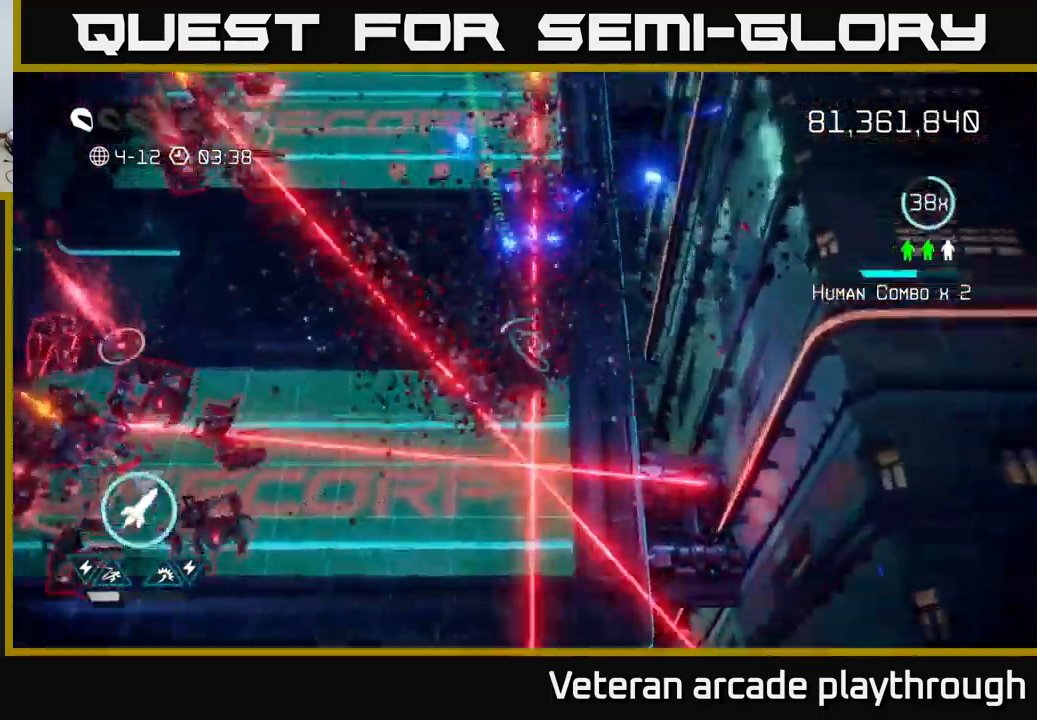
{"buttons": [], "left_stick": "up", "right_stick": "up-right", "events": [[166, "L2", "up"], [233, "left_stick", "up"], [266, "right_stick", "up-right"]]}
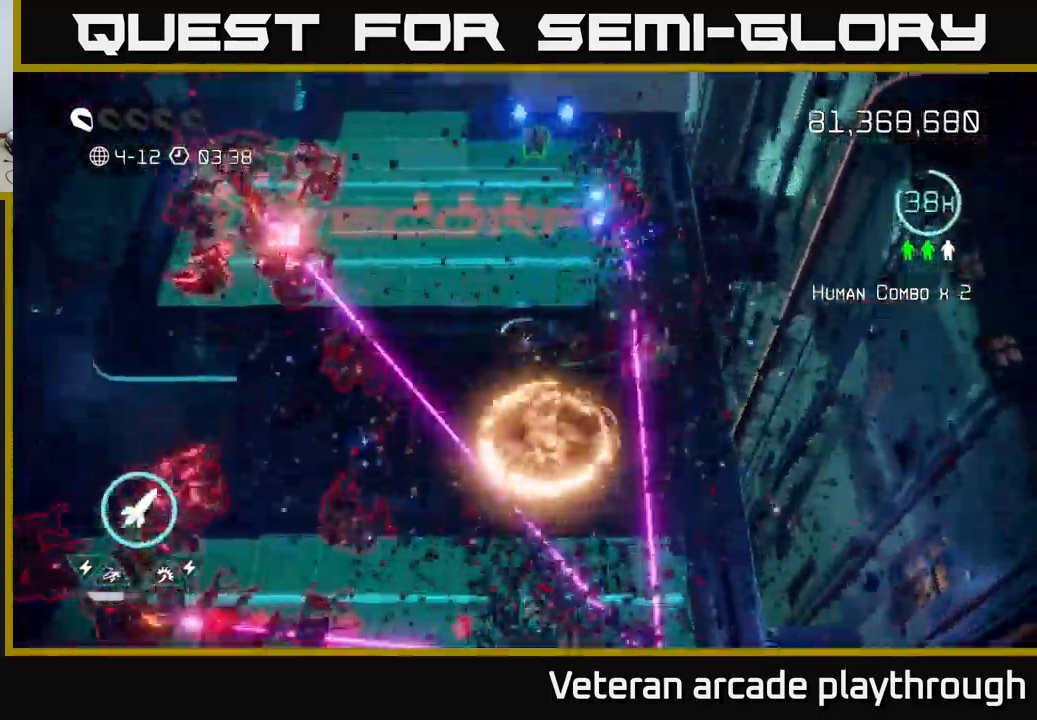
{"buttons": ["L2"], "left_stick": "up", "right_stick": "up", "events": [[383, "L2", "down"], [466, "right_stick", "up"]]}
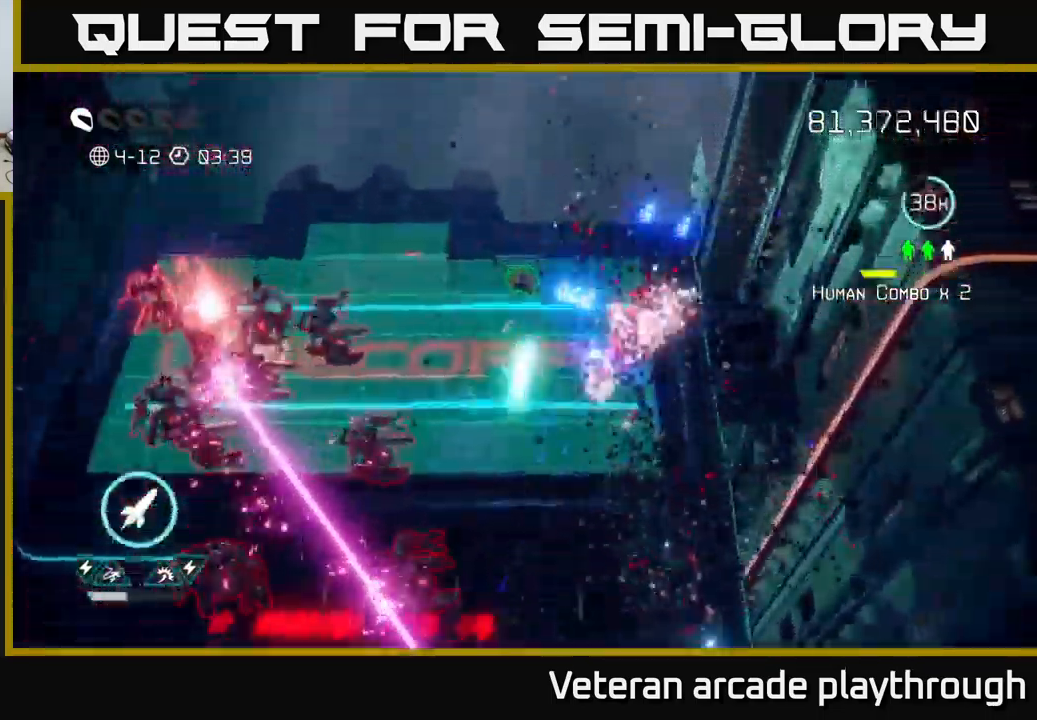
{"buttons": [], "left_stick": "up-left", "right_stick": "down-left", "events": [[33, "L2", "up"], [100, "right_stick", "left"], [166, "right_stick", "down-left"], [216, "left_stick", "up-left"], [366, "R2", "down"], [483, "R2", "up"]]}
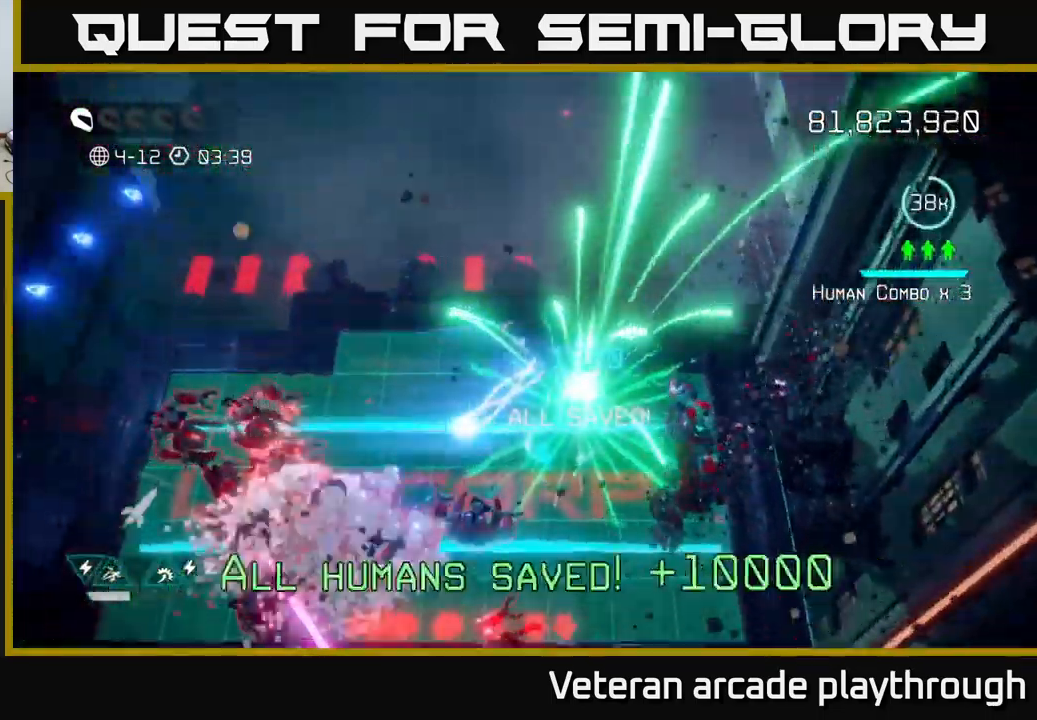
{"buttons": [], "left_stick": "up-left", "right_stick": "down-left", "events": []}
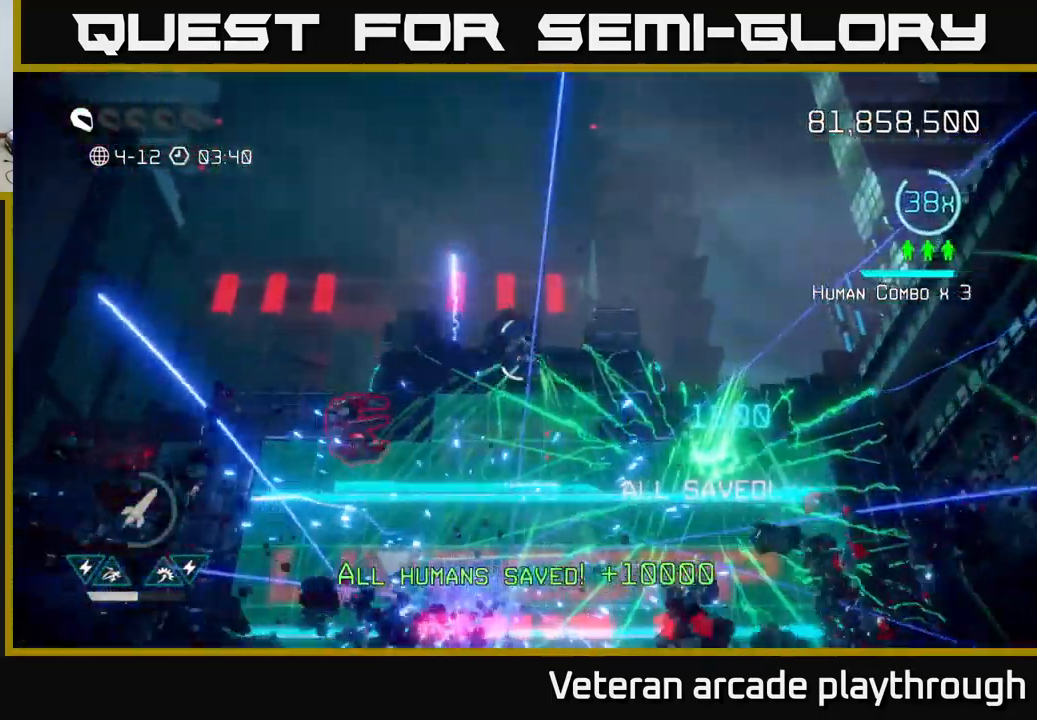
{"buttons": [], "left_stick": "down-right", "right_stick": "down-left", "events": [[116, "left_stick", "down-left"], [283, "left_stick", "down"], [400, "left_stick", "down-right"]]}
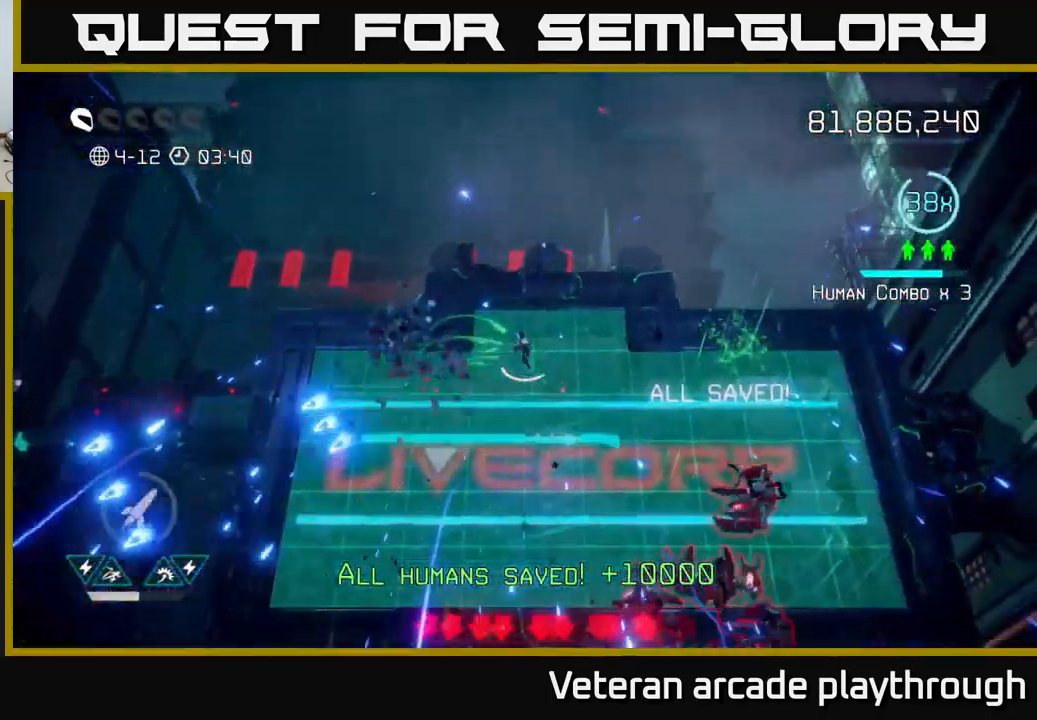
{"buttons": [], "left_stick": "down", "right_stick": "down-right", "events": [[67, "left_stick", "down-left"], [133, "right_stick", "down-right"], [250, "right_stick", "right"], [450, "left_stick", "down"], [500, "right_stick", "down-right"]]}
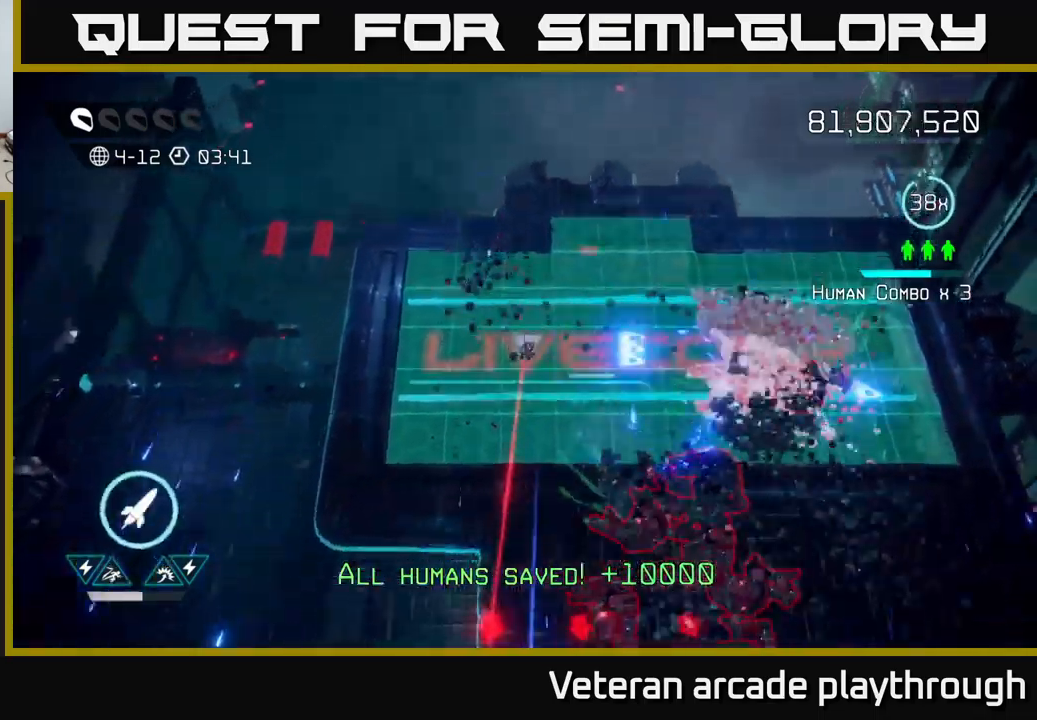
{"buttons": [], "left_stick": "up-right", "right_stick": "down", "events": [[133, "left_stick", "left"], [200, "left_stick", "up"], [300, "left_stick", "up-right"], [483, "right_stick", "down"]]}
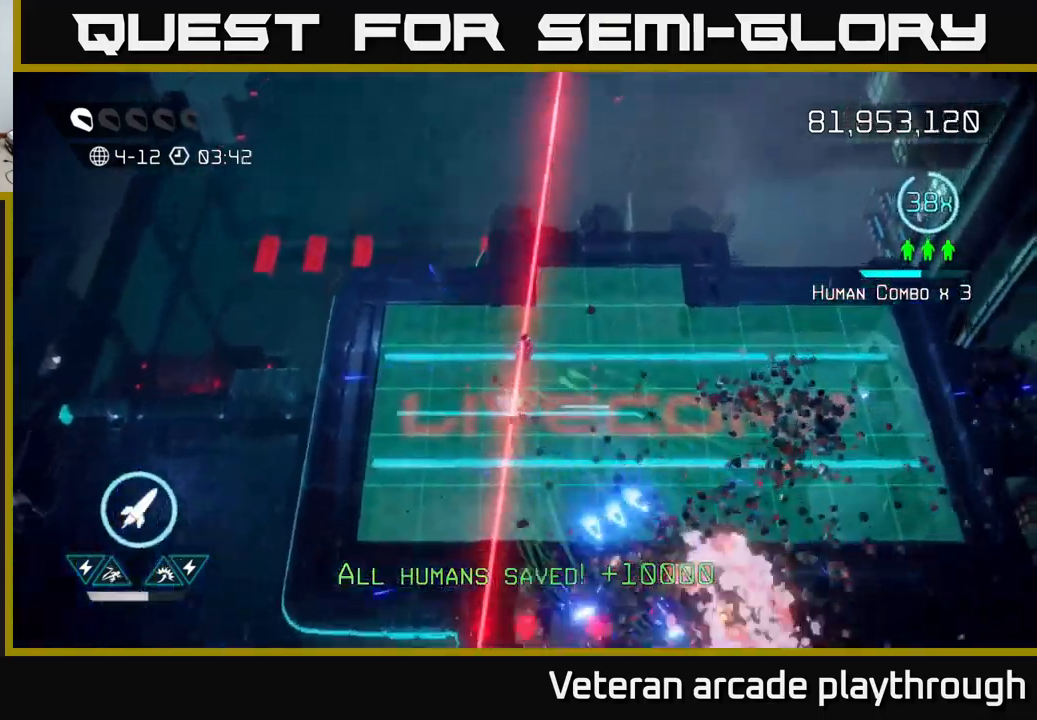
{"buttons": [], "left_stick": "down", "right_stick": "down", "events": [[217, "left_stick", "right"], [350, "left_stick", "down-right"], [483, "left_stick", "down"]]}
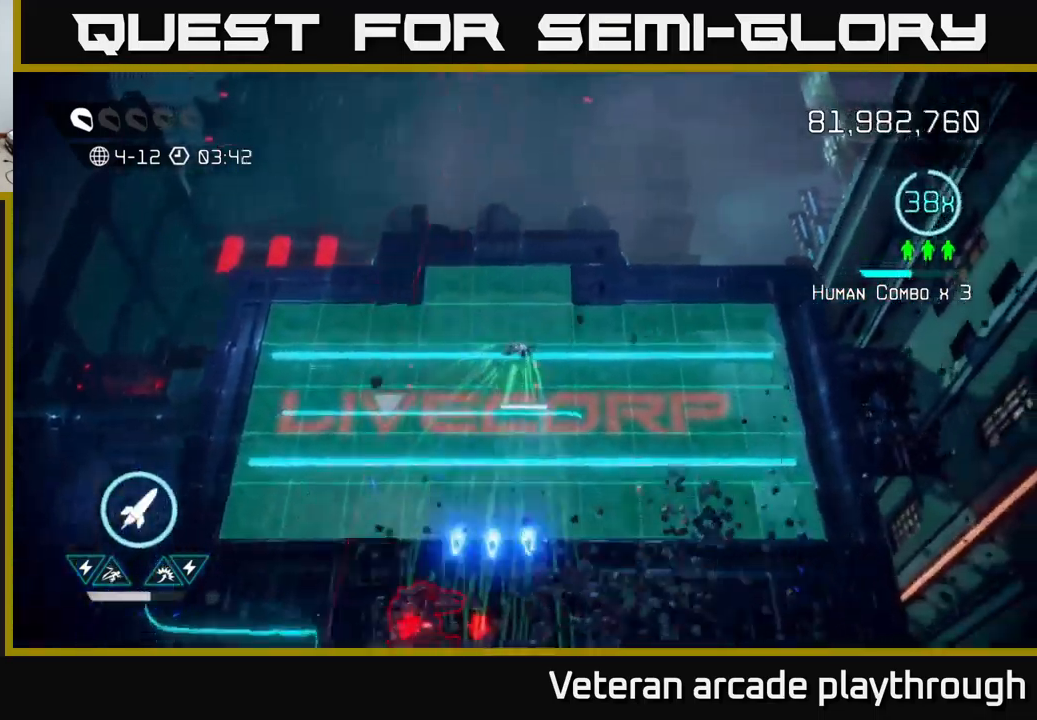
{"buttons": [], "left_stick": "down-right", "right_stick": "down", "events": [[183, "R2", "down"], [283, "left_stick", "down-right"], [317, "R2", "up"]]}
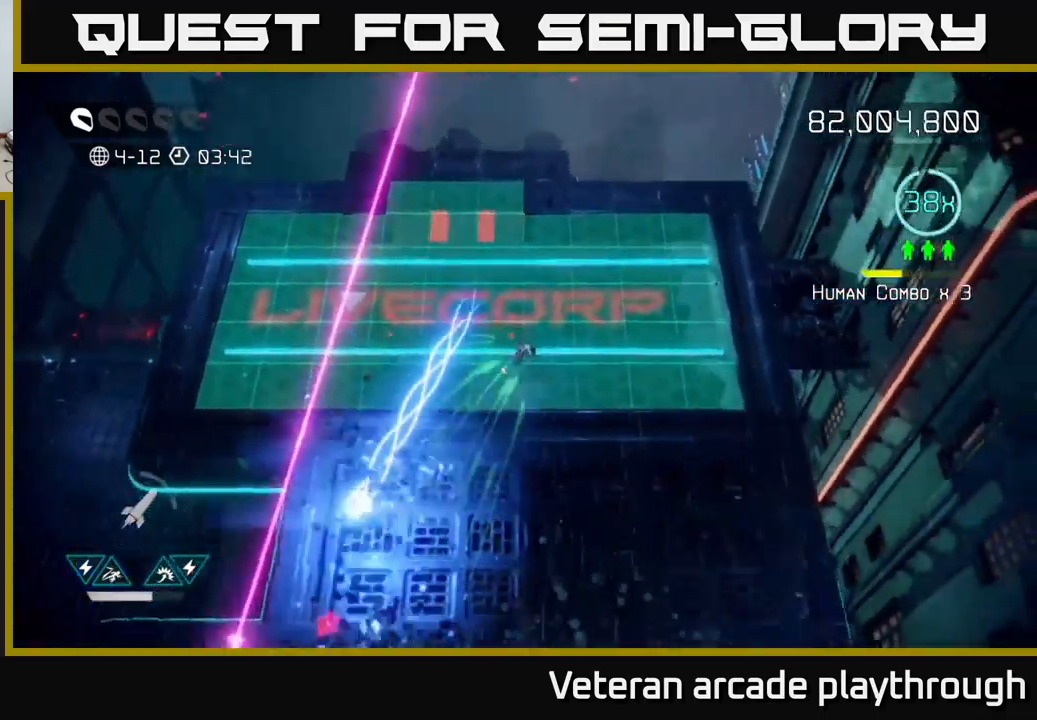
{"buttons": [], "left_stick": "down", "right_stick": "down-left", "events": [[133, "left_stick", "down"], [467, "right_stick", "down-left"]]}
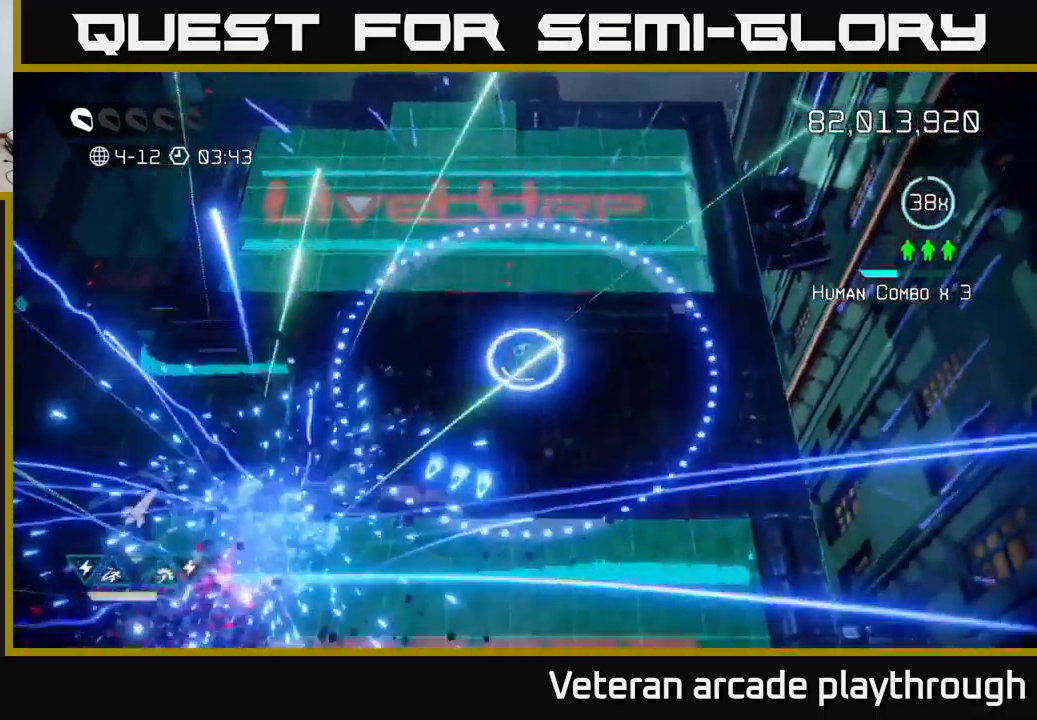
{"buttons": [], "left_stick": "down-left", "right_stick": "down-left", "events": [[383, "left_stick", "down-left"]]}
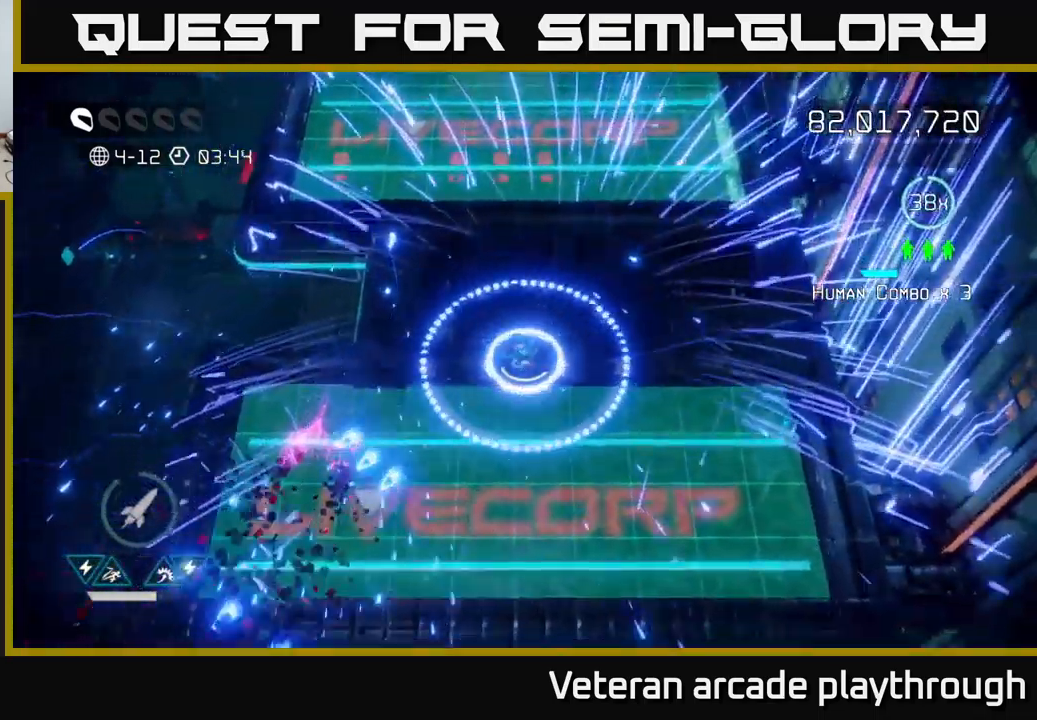
{"buttons": ["L2"], "left_stick": "up-right", "right_stick": "up", "events": [[133, "right_stick", "center"], [167, "left_stick", "down"], [217, "right_stick", "up"], [333, "left_stick", "down-right"], [400, "L2", "down"], [433, "left_stick", "up-right"]]}
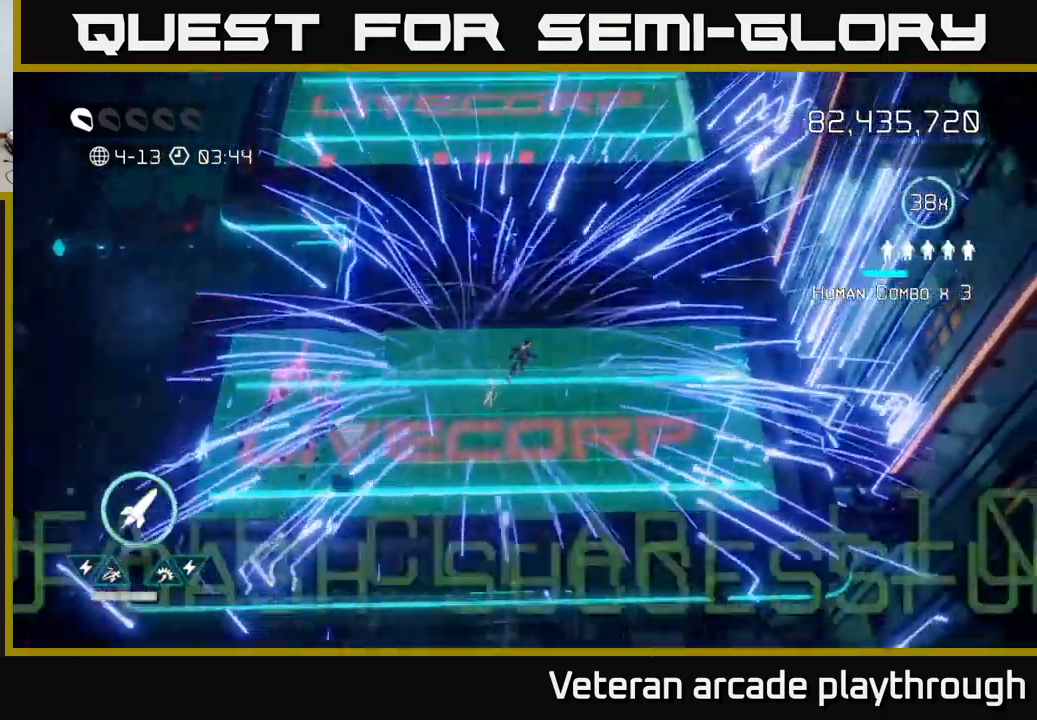
{"buttons": [], "left_stick": "center", "right_stick": "center", "events": [[33, "left_stick", "up"], [67, "right_stick", "center"], [83, "L2", "up"], [217, "left_stick", "center"]]}
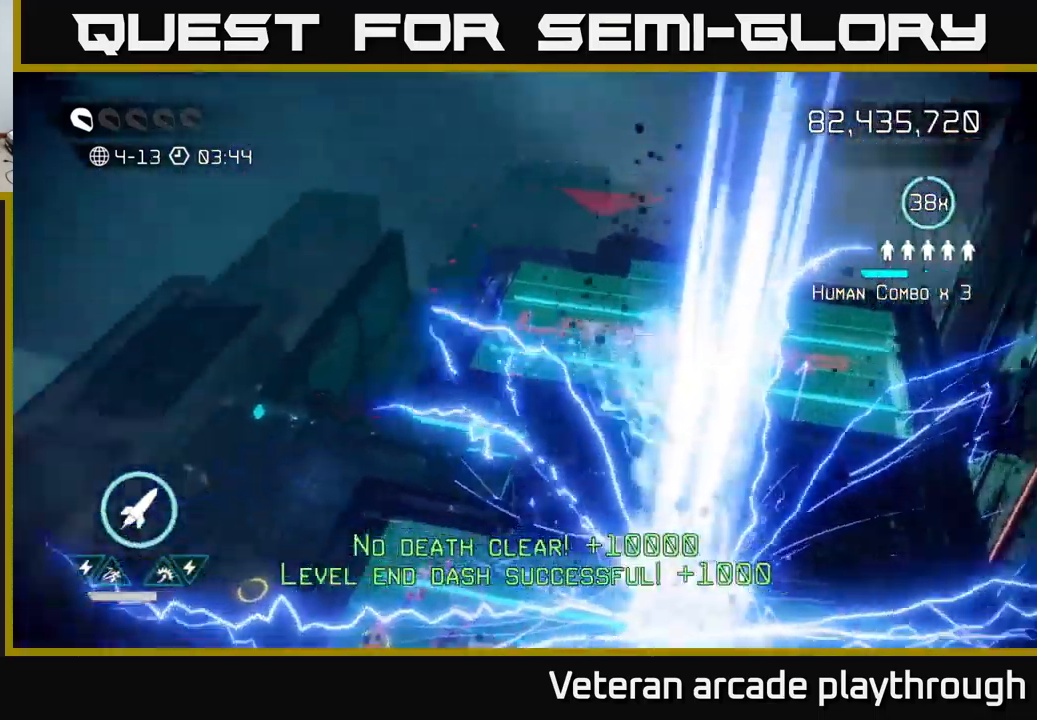
{"buttons": [], "left_stick": "center", "right_stick": "up", "events": [[417, "right_stick", "up"]]}
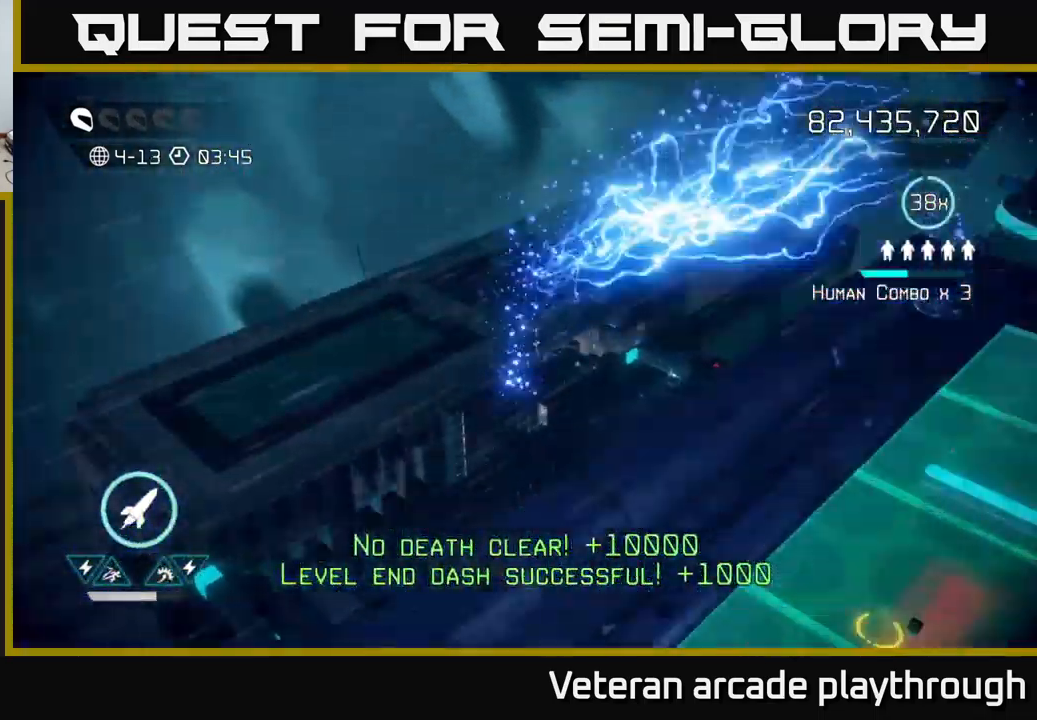
{"buttons": [], "left_stick": "center", "right_stick": "up-right", "events": [[50, "left_stick", "down"], [167, "right_stick", "up-right"], [350, "left_stick", "center"]]}
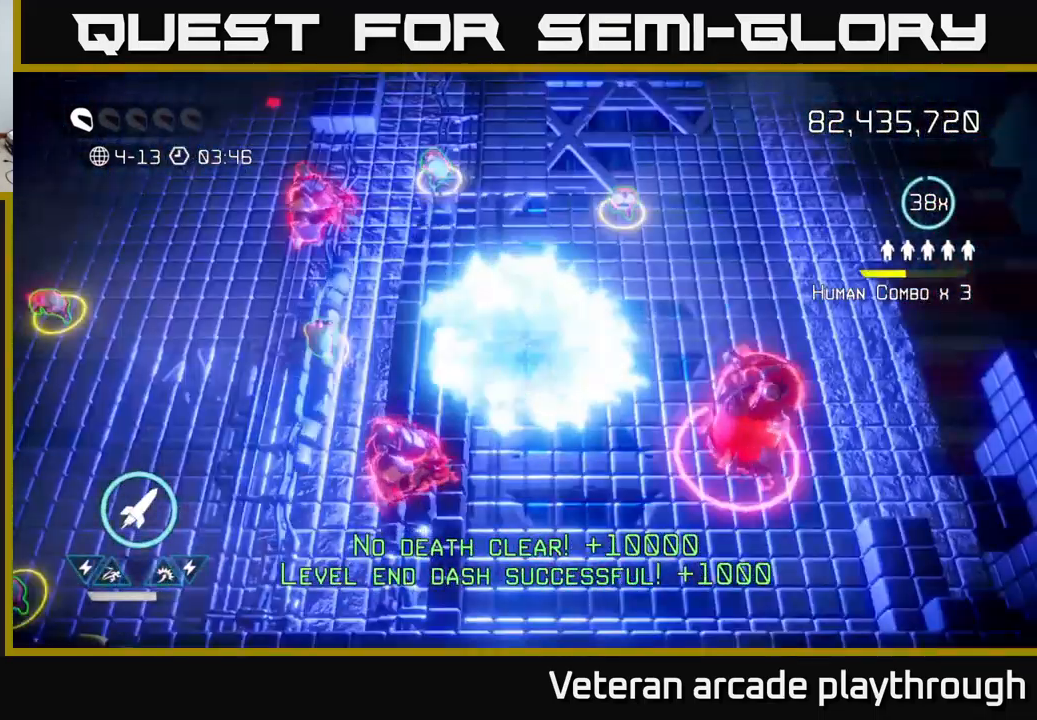
{"buttons": [], "left_stick": "left", "right_stick": "left", "events": [[116, "left_stick", "right"], [233, "right_stick", "up-left"], [299, "right_stick", "left"], [349, "left_stick", "down"], [483, "left_stick", "left"]]}
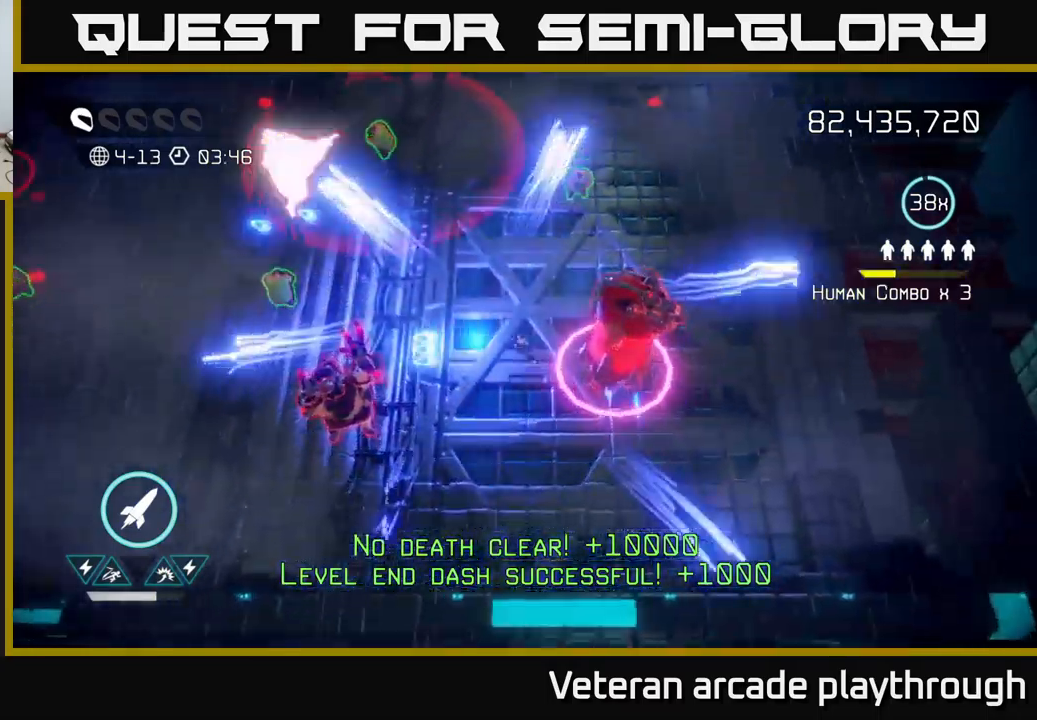
{"buttons": ["L2"], "left_stick": "up-right", "right_stick": "up-right", "events": [[84, "right_stick", "down-left"], [167, "left_stick", "up"], [350, "left_stick", "up-right"], [400, "right_stick", "up-right"], [467, "L2", "down"]]}